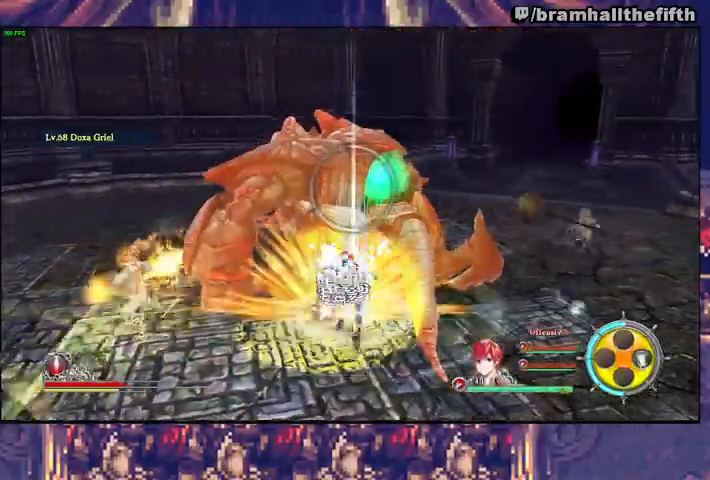
Gameplay with a controller (PlayStation layout); each line is a JSON object with the inputs held at the frame after it. "events" lists button and stick changes between this image and that frame as [ms after this image, input, new state], when the widget could be followed in between. Not read: L1 L2.
{"buttons": ["SQUARE", "TRIANGLE"], "left_stick": "up", "right_stick": "center", "events": [[200, "SQUARE", "up"], [267, "SQUARE", "down"], [300, "SQUARE", "up"], [300, "TRIANGLE", "up"], [367, "SQUARE", "down"], [367, "TRIANGLE", "down"], [433, "SQUARE", "up"], [500, "SQUARE", "down"]]}
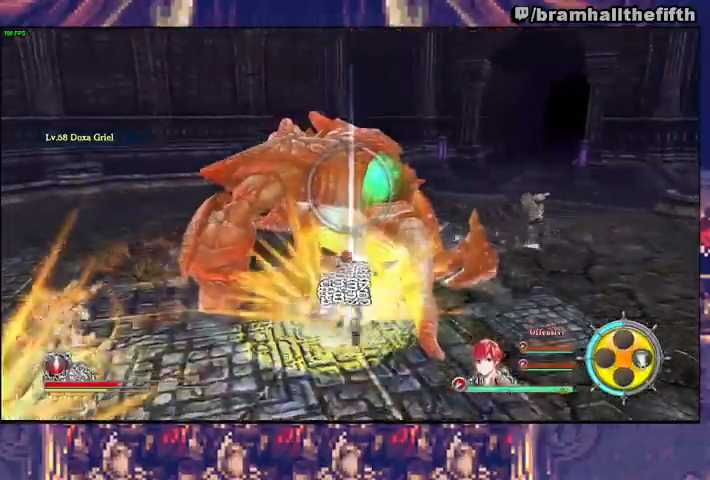
{"buttons": ["SQUARE", "TRIANGLE"], "left_stick": "up", "right_stick": "center", "events": [[67, "SQUARE", "up"], [100, "SQUARE", "down"], [167, "SQUARE", "up"], [333, "SQUARE", "down"]]}
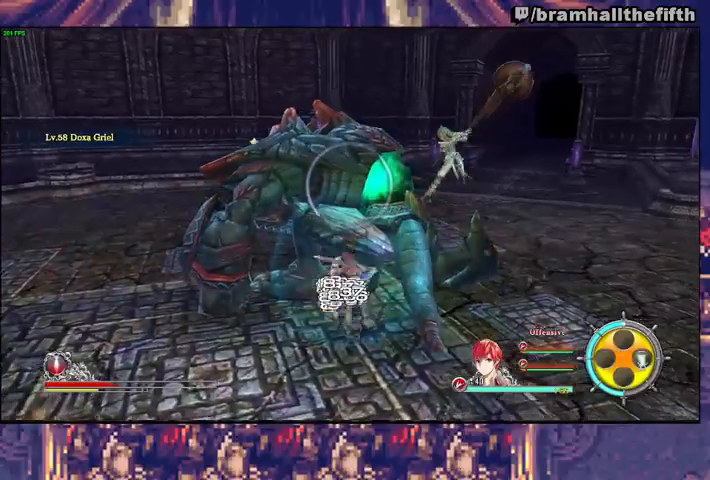
{"buttons": ["SQUARE", "TRIANGLE"], "left_stick": "up", "right_stick": "center", "events": [[67, "SQUARE", "up"], [67, "TRIANGLE", "up"], [133, "SQUARE", "down"], [133, "TRIANGLE", "down"], [200, "SQUARE", "up"], [267, "SQUARE", "down"], [367, "SQUARE", "up"], [367, "TRIANGLE", "up"], [433, "SQUARE", "down"], [433, "TRIANGLE", "down"]]}
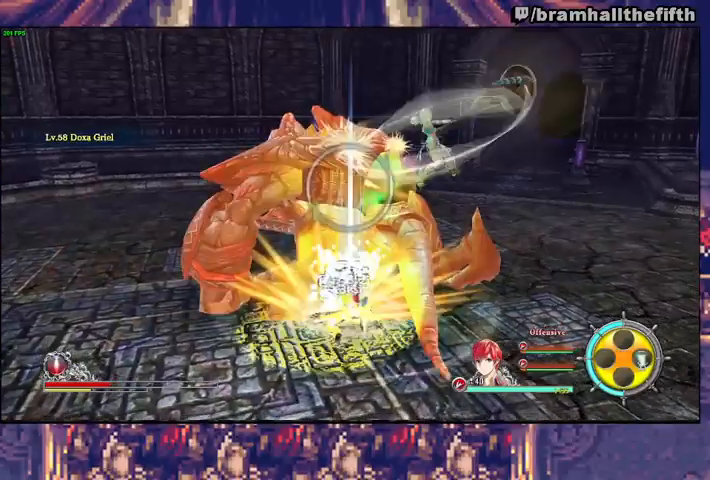
{"buttons": ["SQUARE", "TRIANGLE"], "left_stick": "up", "right_stick": "center", "events": [[33, "SQUARE", "up"], [100, "SQUARE", "down"], [167, "SQUARE", "up"], [233, "SQUARE", "down"], [300, "SQUARE", "up"], [367, "SQUARE", "down"], [400, "SQUARE", "up"], [467, "SQUARE", "down"]]}
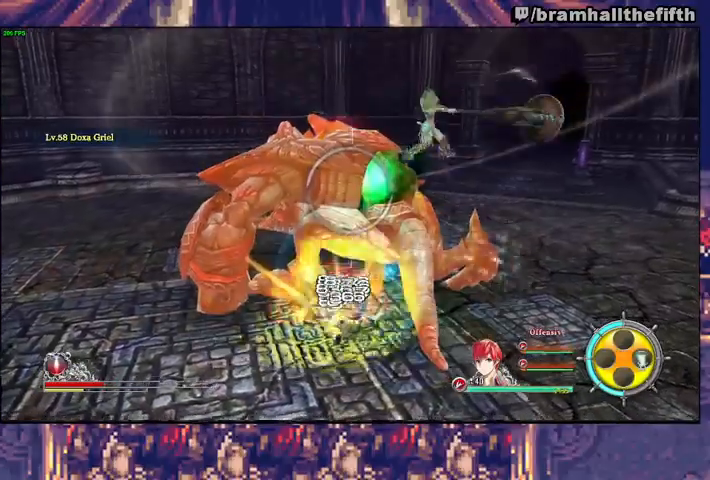
{"buttons": ["SQUARE", "TRIANGLE"], "left_stick": "up", "right_stick": "center", "events": [[33, "SQUARE", "up"], [33, "TRIANGLE", "up"], [100, "SQUARE", "down"], [100, "TRIANGLE", "down"], [167, "SQUARE", "up"], [233, "SQUARE", "down"], [300, "SQUARE", "up"], [367, "SQUARE", "down"], [433, "SQUARE", "up"], [433, "TRIANGLE", "up"], [500, "SQUARE", "down"], [500, "TRIANGLE", "down"]]}
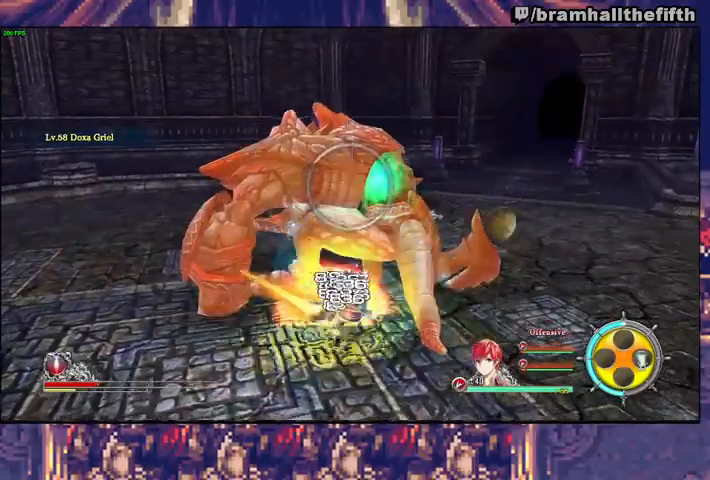
{"buttons": ["SQUARE", "TRIANGLE"], "left_stick": "up", "right_stick": "center", "events": [[67, "SQUARE", "up"], [167, "TRIANGLE", "up"], [233, "SQUARE", "down"], [233, "TRIANGLE", "down"], [333, "SQUARE", "up"], [367, "SQUARE", "down"], [433, "SQUARE", "up"], [500, "SQUARE", "down"]]}
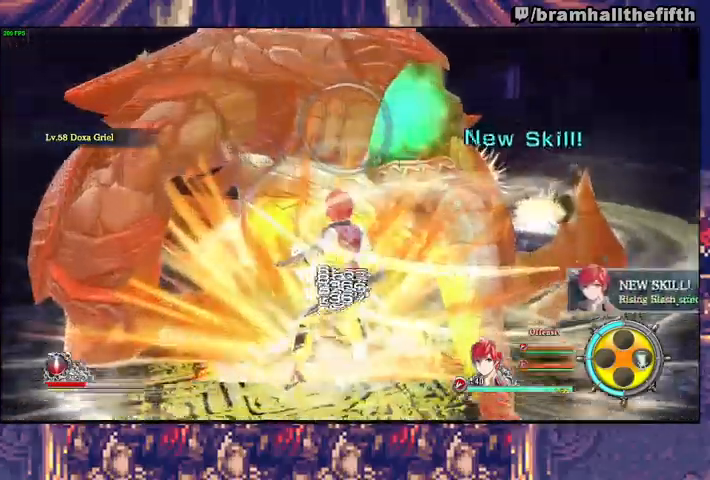
{"buttons": [], "left_stick": "up", "right_stick": "center", "events": [[100, "SQUARE", "up"], [167, "SQUARE", "down"], [233, "SQUARE", "up"], [267, "SQUARE", "down"], [367, "SQUARE", "up"], [433, "SQUARE", "down"], [500, "SQUARE", "up"], [500, "TRIANGLE", "up"]]}
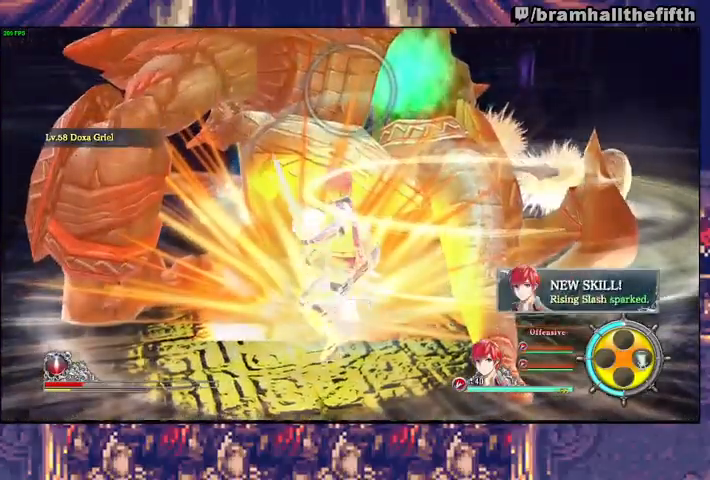
{"buttons": ["SQUARE", "TRIANGLE"], "left_stick": "up", "right_stick": "center", "events": [[67, "SQUARE", "down"], [67, "TRIANGLE", "down"], [133, "SQUARE", "up"], [167, "TRIANGLE", "up"], [233, "SQUARE", "down"], [233, "TRIANGLE", "down"], [300, "SQUARE", "up"], [333, "TRIANGLE", "up"], [433, "SQUARE", "down"], [433, "TRIANGLE", "down"]]}
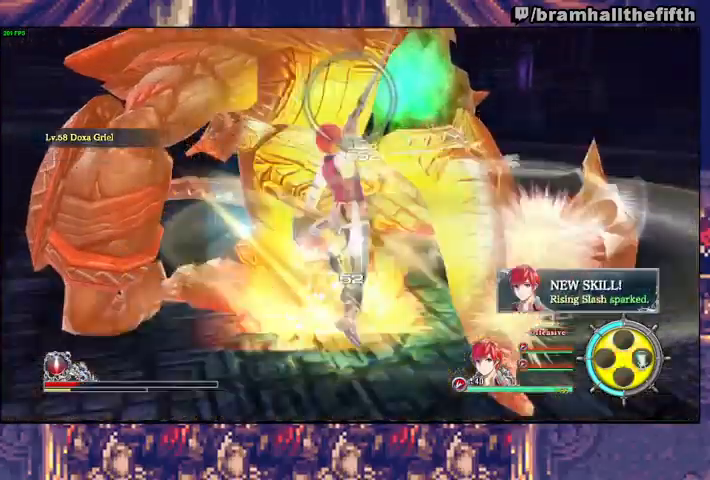
{"buttons": ["SQUARE", "TRIANGLE"], "left_stick": "up", "right_stick": "center", "events": [[67, "SQUARE", "up"], [133, "SQUARE", "down"], [200, "SQUARE", "up"], [267, "SQUARE", "down"], [333, "SQUARE", "up"], [433, "TRIANGLE", "up"], [500, "SQUARE", "down"], [500, "TRIANGLE", "down"]]}
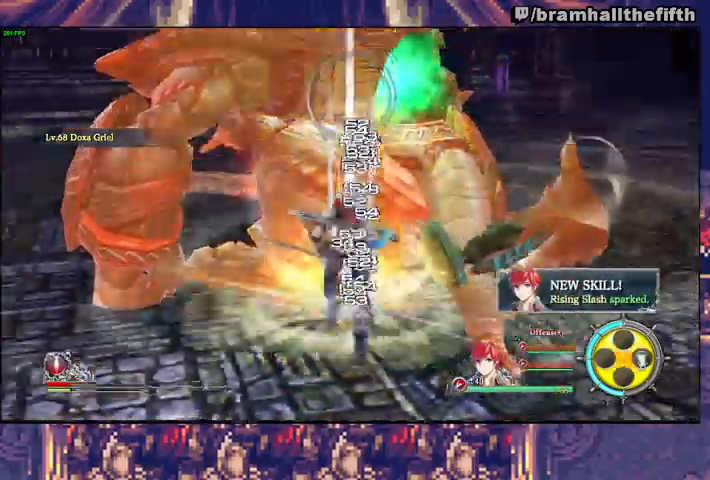
{"buttons": ["TRIANGLE"], "left_stick": "up", "right_stick": "center", "events": [[67, "SQUARE", "up"], [133, "SQUARE", "down"], [200, "SQUARE", "up"], [300, "SQUARE", "down"], [333, "SQUARE", "up"], [433, "SQUARE", "down"], [500, "SQUARE", "up"]]}
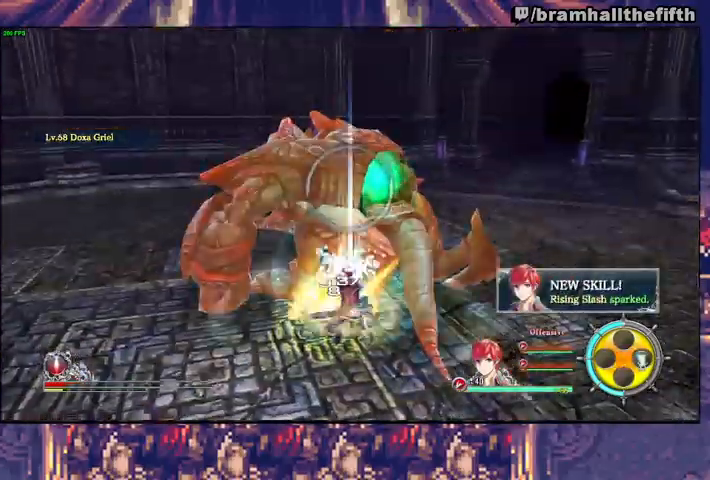
{"buttons": ["SQUARE", "TRIANGLE"], "left_stick": "up", "right_stick": "center", "events": [[67, "SQUARE", "down"], [133, "SQUARE", "up"], [200, "SQUARE", "down"], [267, "SQUARE", "up"], [300, "SQUARE", "down"], [400, "SQUARE", "up"], [400, "TRIANGLE", "up"], [467, "SQUARE", "down"], [467, "TRIANGLE", "down"]]}
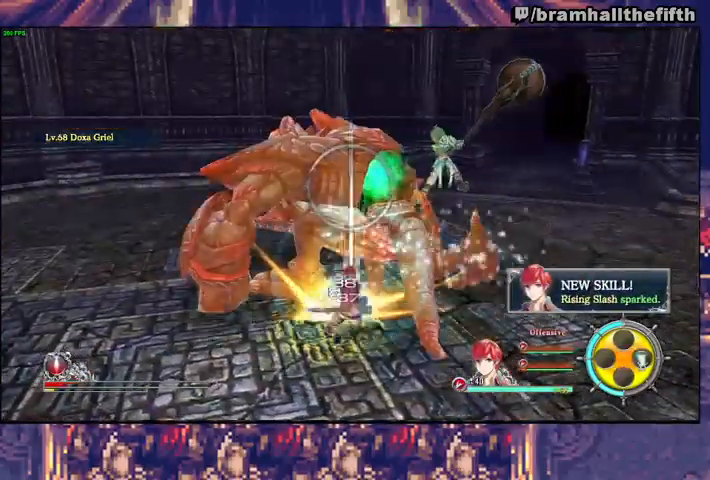
{"buttons": ["CIRCLE", "R2"], "left_stick": "up", "right_stick": "center"}
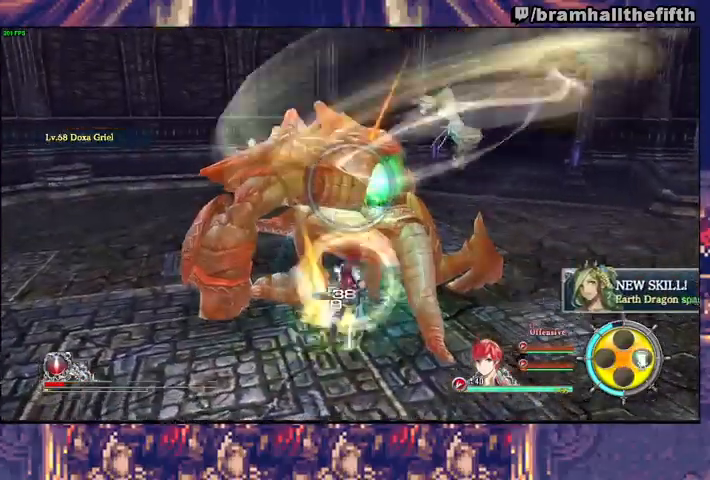
{"buttons": ["R1", "R2"], "left_stick": "up", "right_stick": "center", "events": [[67, "CIRCLE", "up"], [67, "R2", "up"], [133, "CIRCLE", "down"], [133, "R2", "down"], [200, "CIRCLE", "up"], [200, "R1", "down"], [300, "CIRCLE", "down"], [333, "CIRCLE", "up"], [400, "CIRCLE", "down"], [467, "CIRCLE", "up"]]}
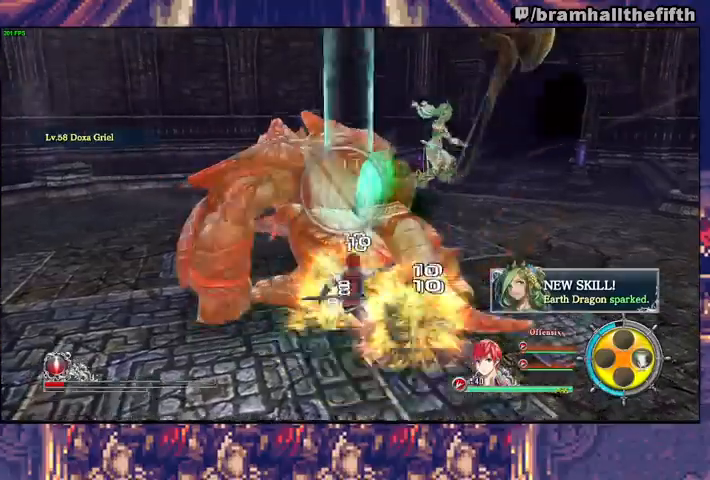
{"buttons": ["R1", "R2"], "left_stick": "up", "right_stick": "center", "events": [[33, "CIRCLE", "down"], [100, "CIRCLE", "up"], [133, "CIRCLE", "down"], [200, "CIRCLE", "up"], [267, "CIRCLE", "down"], [267, "R1", "up"], [333, "CIRCLE", "up"], [333, "R1", "down"], [400, "CIRCLE", "down"], [400, "R1", "up"], [467, "CIRCLE", "up"], [467, "R1", "down"]]}
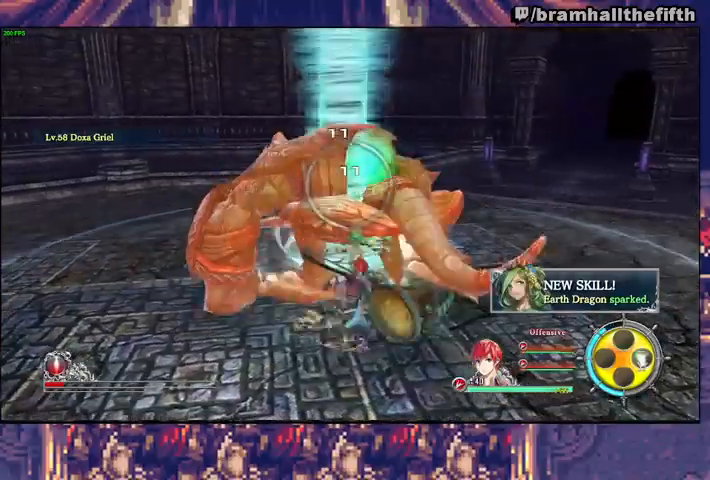
{"buttons": ["CIRCLE", "R2"], "left_stick": "up", "right_stick": "center", "events": [[33, "CIRCLE", "down"], [67, "CIRCLE", "up"], [133, "CIRCLE", "down"], [133, "R1", "up"], [233, "CIRCLE", "up"], [267, "CIRCLE", "down"], [333, "CIRCLE", "up"], [333, "R1", "down"], [400, "CIRCLE", "down"], [433, "CIRCLE", "up"], [500, "CIRCLE", "down"], [500, "R1", "up"]]}
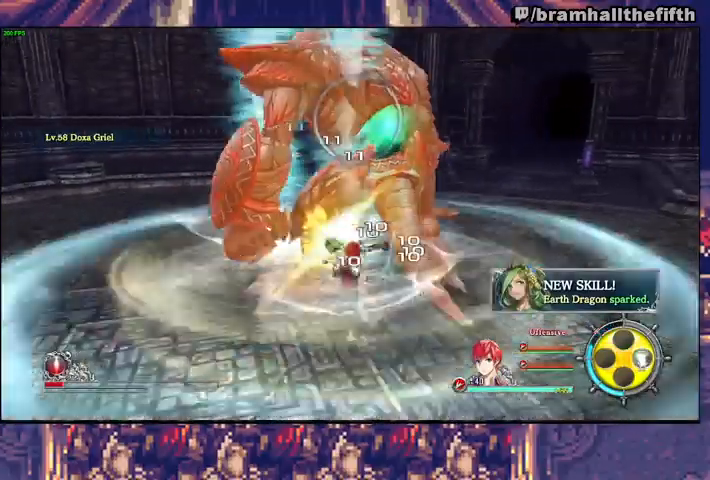
{"buttons": ["SQUARE", "TRIANGLE"], "left_stick": "up", "right_stick": "center", "events": [[233, "CIRCLE", "up"], [267, "R2", "up"], [333, "TRIANGLE", "down"], [367, "SQUARE", "down"], [433, "SQUARE", "up"], [500, "SQUARE", "down"]]}
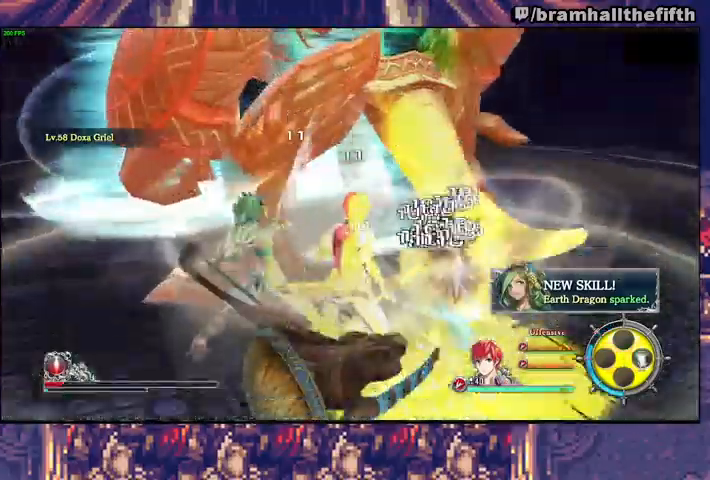
{"buttons": [], "left_stick": "up", "right_stick": "center", "events": [[33, "SQUARE", "up"], [100, "SQUARE", "down"], [167, "SQUARE", "up"], [233, "SQUARE", "down"], [333, "SQUARE", "up"], [400, "SQUARE", "down"], [467, "SQUARE", "up"], [500, "TRIANGLE", "up"]]}
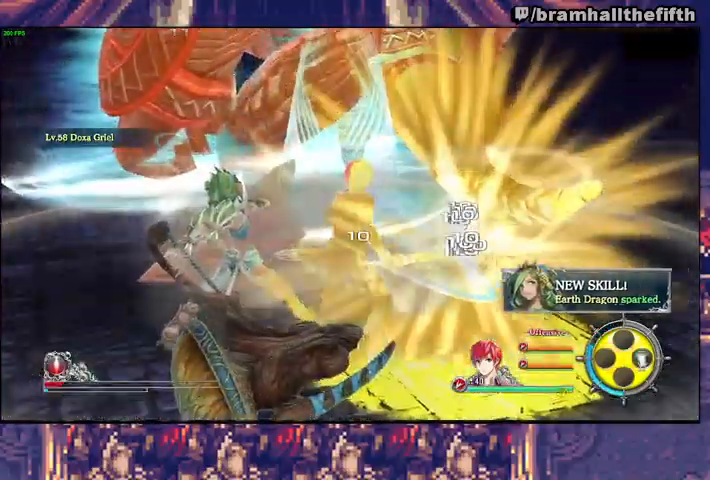
{"buttons": [], "left_stick": "up", "right_stick": "center", "events": [[100, "SQUARE", "down"], [100, "TRIANGLE", "down"], [167, "SQUARE", "up"], [200, "TRIANGLE", "up"], [267, "SQUARE", "down"], [267, "TRIANGLE", "down"], [333, "SQUARE", "up"], [333, "TRIANGLE", "up"], [400, "SQUARE", "down"], [400, "TRIANGLE", "down"], [467, "SQUARE", "up"], [500, "TRIANGLE", "up"]]}
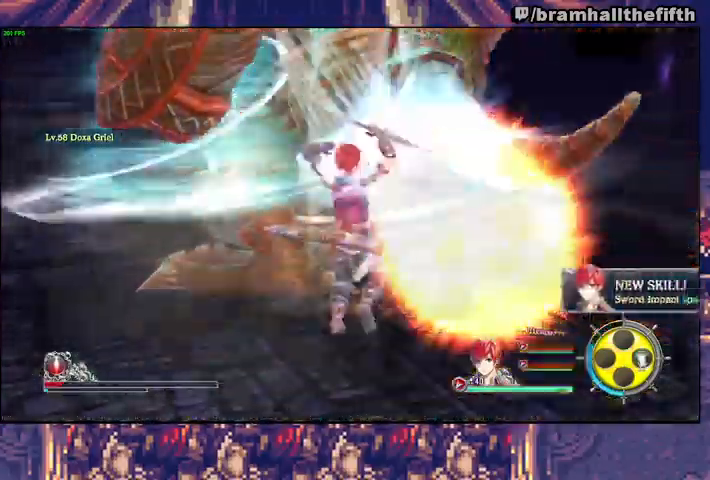
{"buttons": [], "left_stick": "up", "right_stick": "center", "events": [[67, "SQUARE", "down"], [67, "TRIANGLE", "down"], [133, "SQUARE", "up"], [133, "TRIANGLE", "up"], [200, "TRIANGLE", "down"], [300, "TRIANGLE", "up"], [367, "SQUARE", "down"], [367, "TRIANGLE", "down"], [467, "SQUARE", "up"], [467, "TRIANGLE", "up"]]}
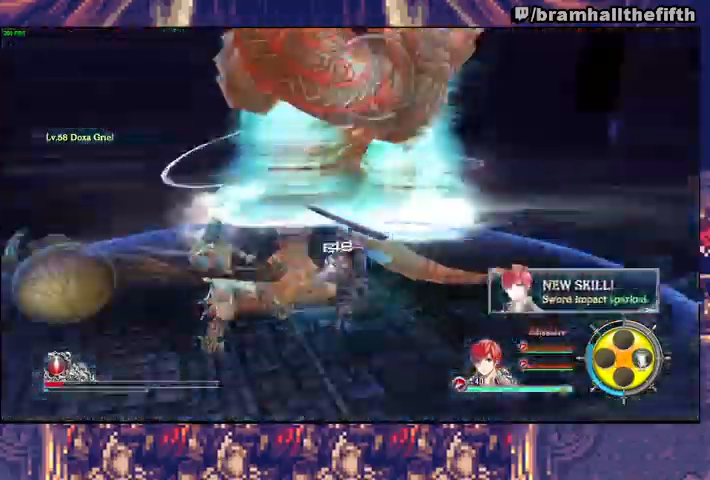
{"buttons": ["TRIANGLE"], "left_stick": "up", "right_stick": "center", "events": [[33, "SQUARE", "down"], [33, "TRIANGLE", "down"], [100, "SQUARE", "up"], [167, "SQUARE", "down"], [233, "SQUARE", "up"], [300, "SQUARE", "down"], [367, "SQUARE", "up"], [367, "TRIANGLE", "up"], [433, "SQUARE", "down"], [433, "TRIANGLE", "down"], [500, "SQUARE", "up"]]}
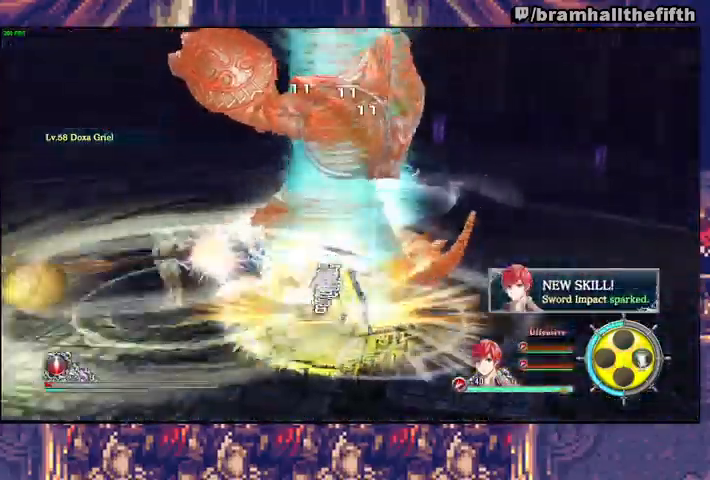
{"buttons": ["SQUARE", "TRIANGLE"], "left_stick": "up", "right_stick": "center", "events": [[67, "SQUARE", "down"], [133, "SQUARE", "up"], [133, "TRIANGLE", "up"], [200, "SQUARE", "down"], [200, "TRIANGLE", "down"], [267, "SQUARE", "up"], [267, "TRIANGLE", "up"], [333, "SQUARE", "down"], [333, "TRIANGLE", "down"], [400, "SQUARE", "up"], [400, "TRIANGLE", "up"], [467, "SQUARE", "down"], [467, "TRIANGLE", "down"]]}
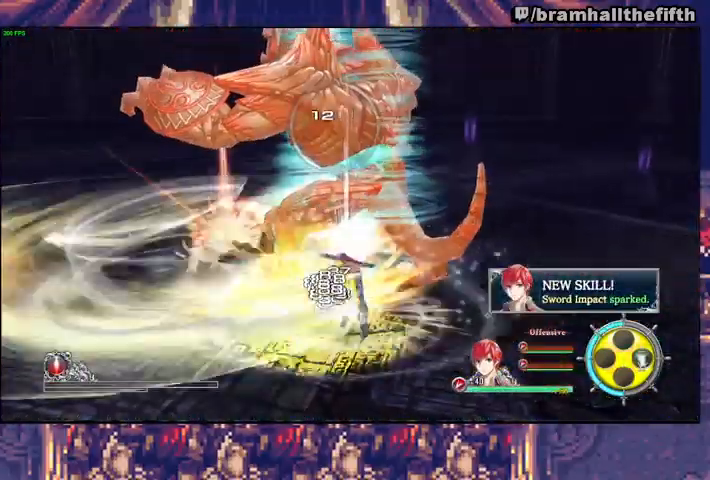
{"buttons": ["TRIANGLE"], "left_stick": "up", "right_stick": "center", "events": [[33, "SQUARE", "up"], [100, "SQUARE", "down"], [167, "SQUARE", "up"], [167, "TRIANGLE", "up"], [233, "SQUARE", "down"], [233, "TRIANGLE", "down"], [300, "SQUARE", "up"], [367, "SQUARE", "down"], [433, "SQUARE", "up"]]}
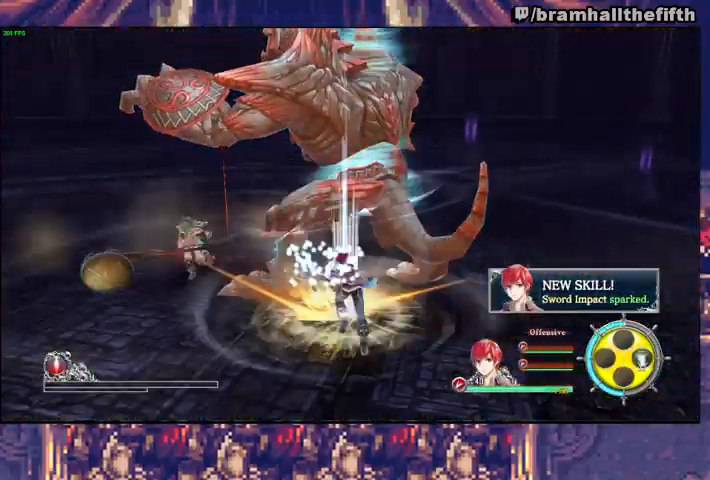
{"buttons": [], "left_stick": "up", "right_stick": "center", "events": [[33, "SQUARE", "down"], [100, "SQUARE", "up"], [133, "SQUARE", "down"], [233, "SQUARE", "up"], [300, "SQUARE", "down"], [333, "SQUARE", "up"], [433, "SQUARE", "down"], [500, "SQUARE", "up"], [500, "TRIANGLE", "up"]]}
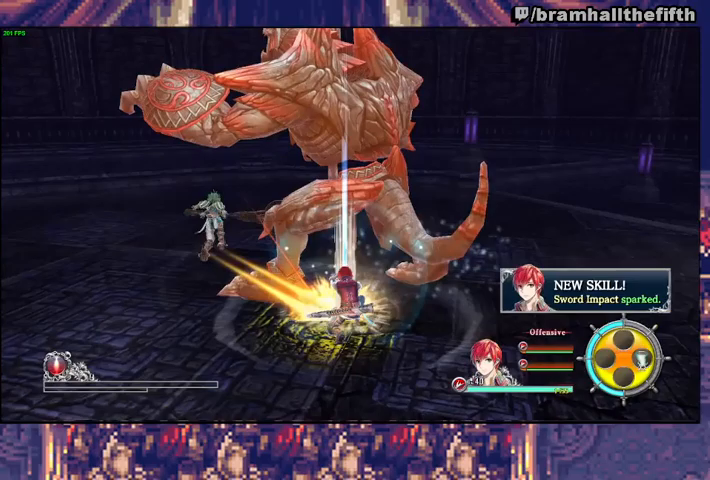
{"buttons": [], "left_stick": "center", "right_stick": "center", "events": [[167, "SQUARE", "down"], [167, "TRIANGLE", "down"], [267, "SQUARE", "up"], [267, "TRIANGLE", "up"], [433, "left_stick", "center"]]}
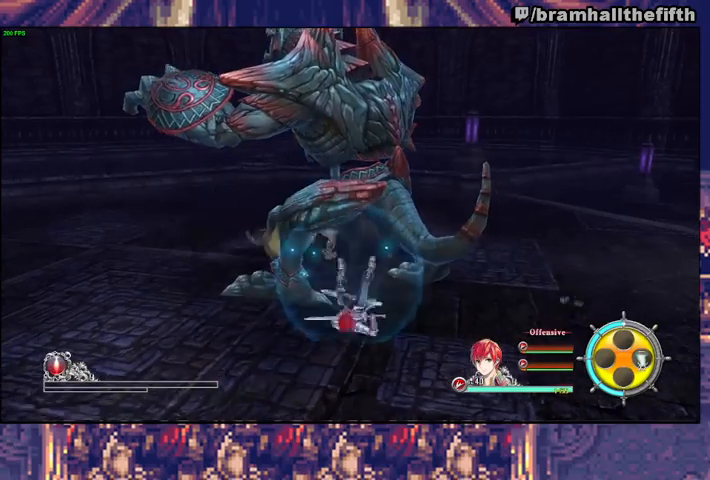
{"buttons": [], "left_stick": "center", "right_stick": "center", "events": [[33, "SQUARE", "down"], [133, "SQUARE", "up"], [200, "SQUARE", "down"], [300, "SQUARE", "up"]]}
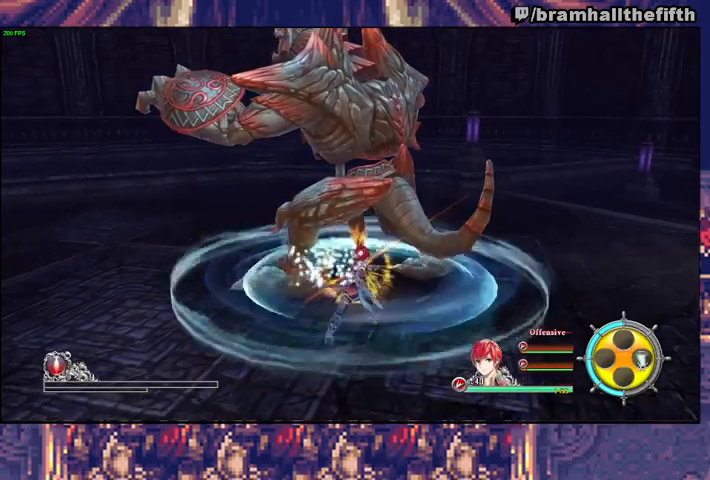
{"buttons": [], "left_stick": "center", "right_stick": "center", "events": []}
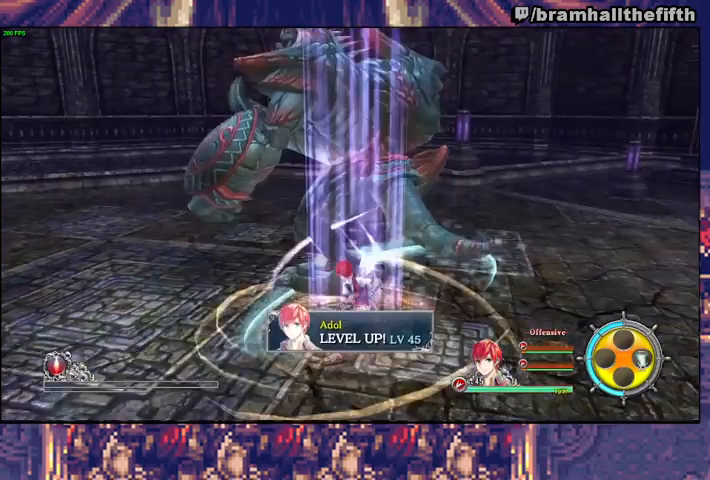
{"buttons": [], "left_stick": "center", "right_stick": "center", "events": []}
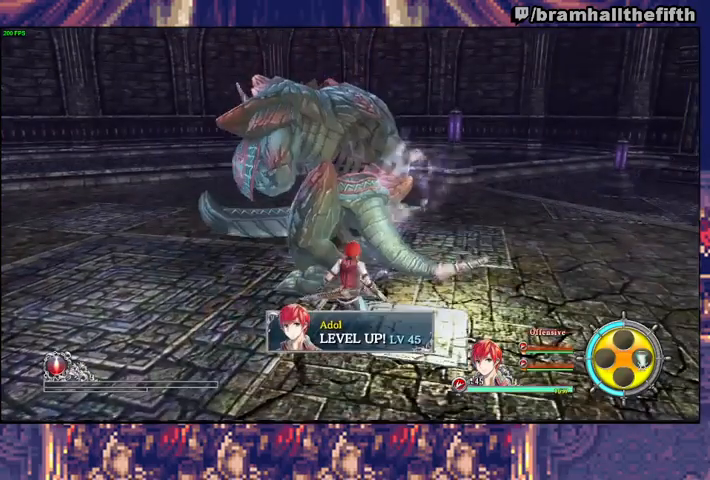
{"buttons": [], "left_stick": "center", "right_stick": "center", "events": []}
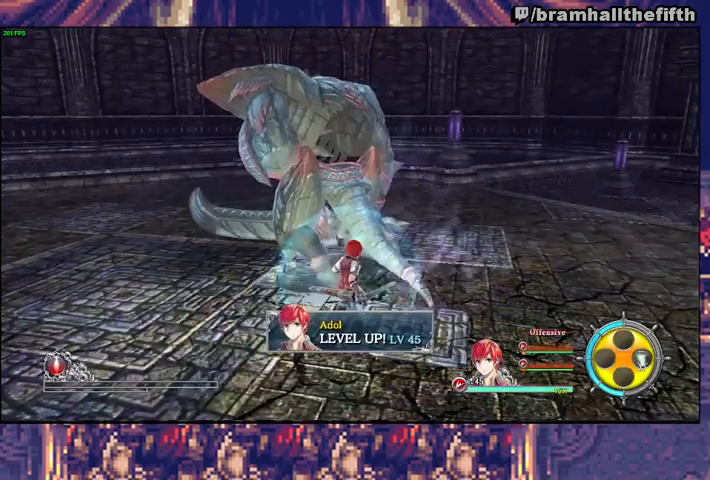
{"buttons": [], "left_stick": "center", "right_stick": "center", "events": []}
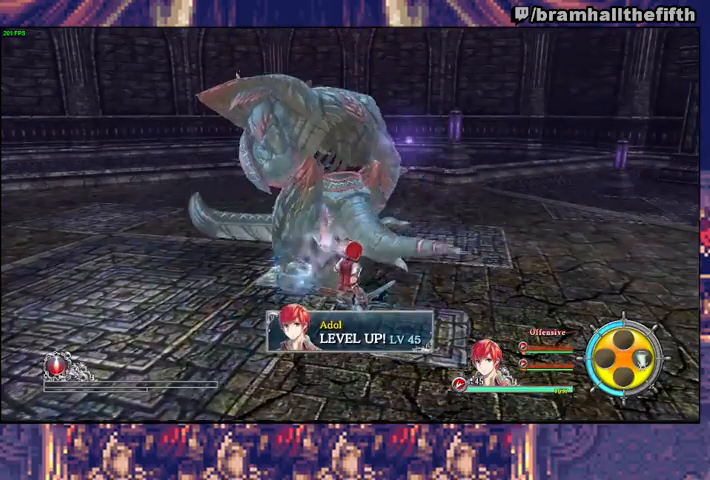
{"buttons": [], "left_stick": "center", "right_stick": "center", "events": []}